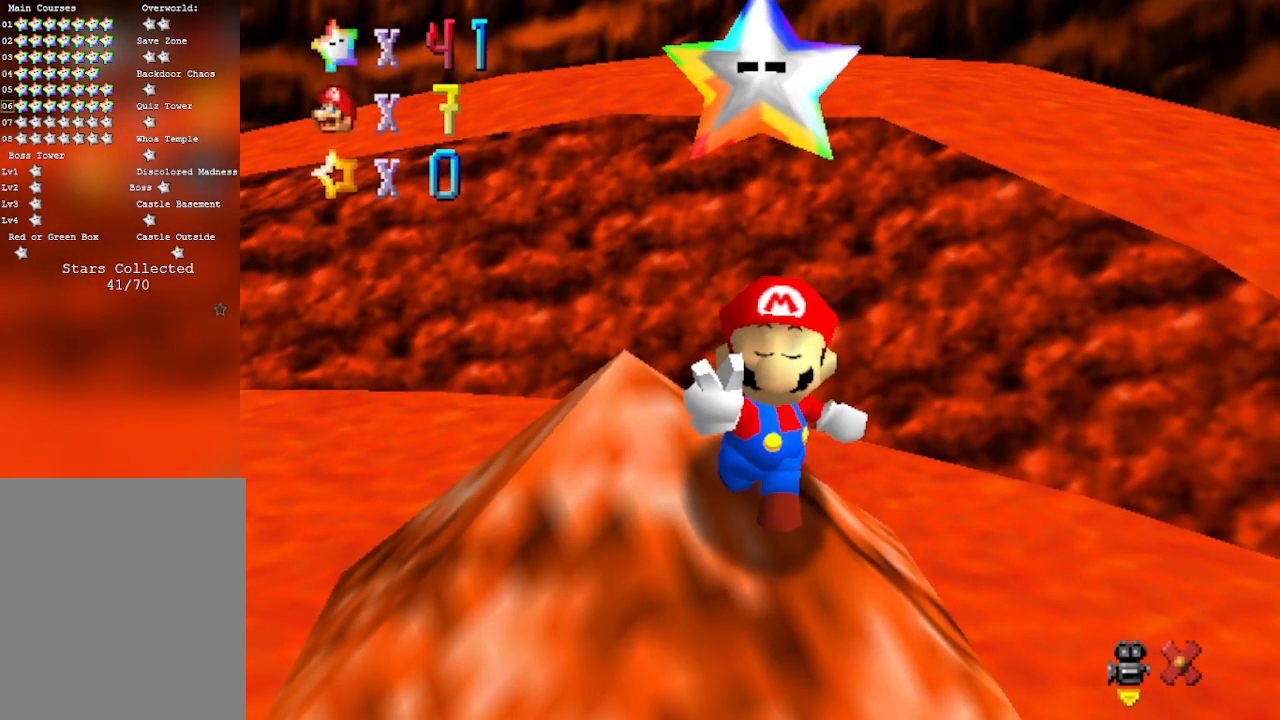
Gameplay with a controller (Nintendo layout); each line is a JSON object with the inputs held at the frame after it. "events" lists button and stick changes between this image and that frame as [ms after this image, input, new state], when the widget could be followed in between. Not read: L3 R3 Z.
{"buttons": [], "left_stick": "center", "events": []}
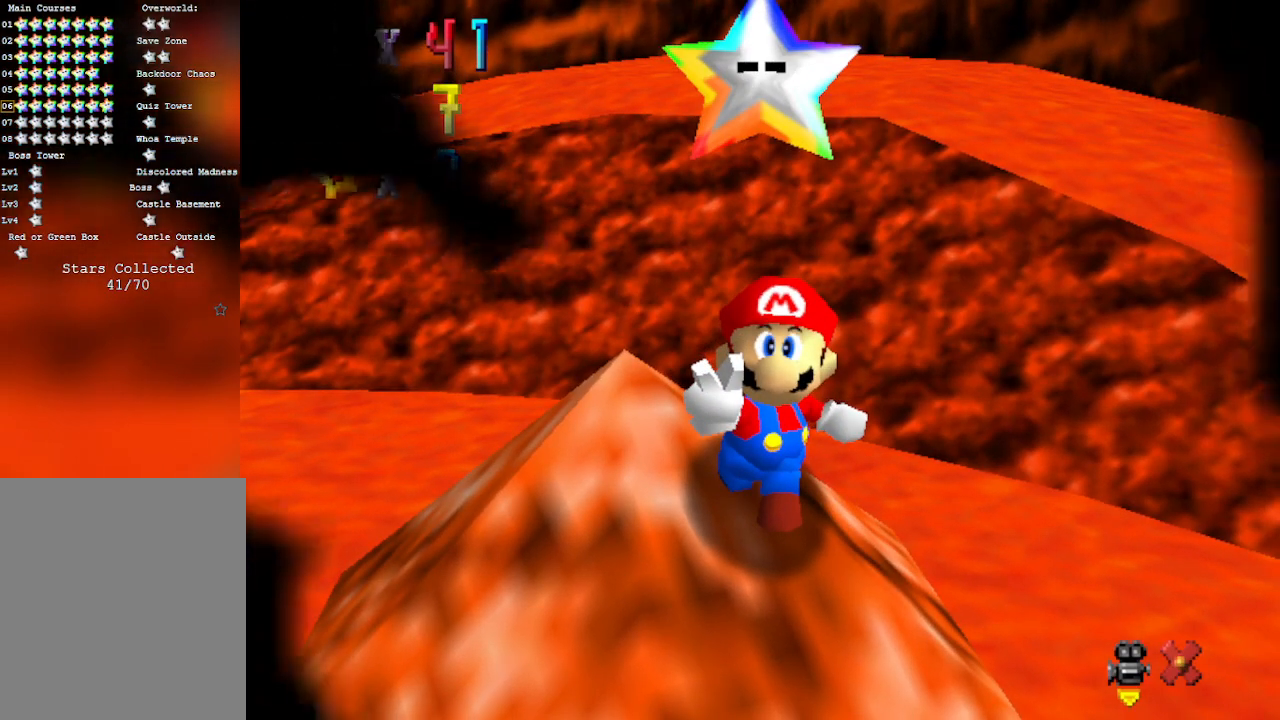
{"buttons": [], "left_stick": "center", "events": []}
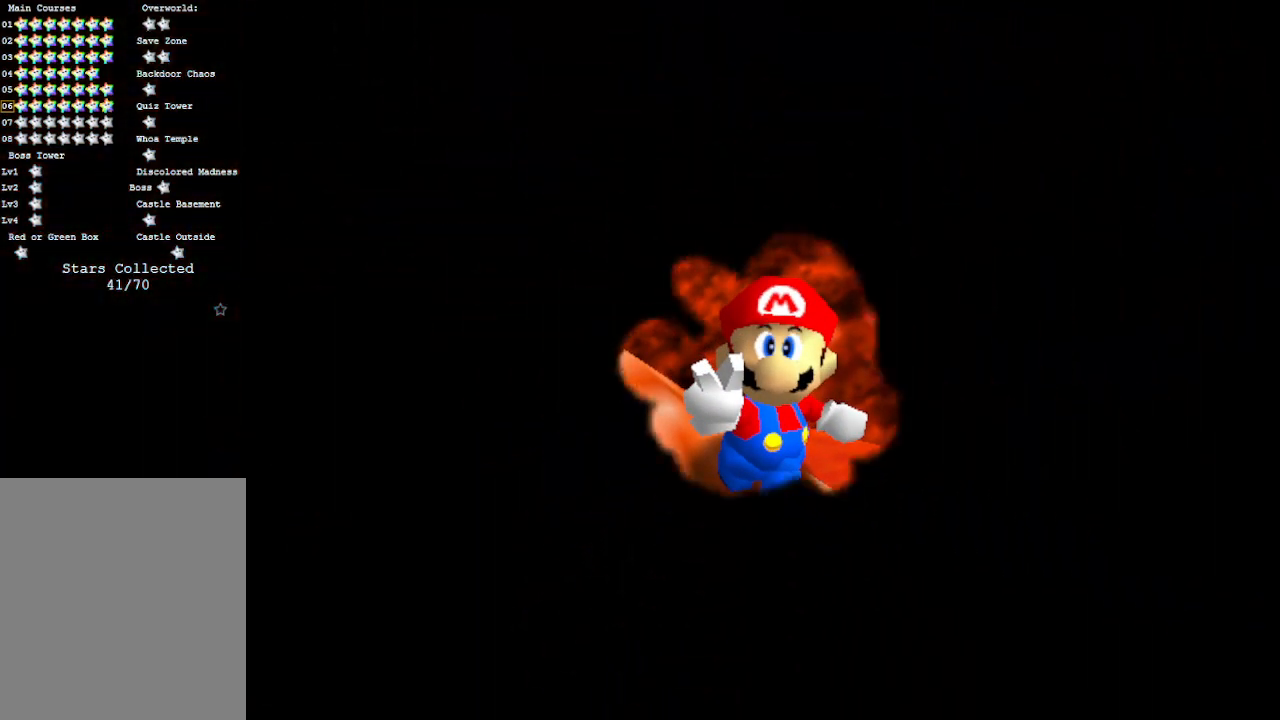
{"buttons": [], "left_stick": "center", "events": []}
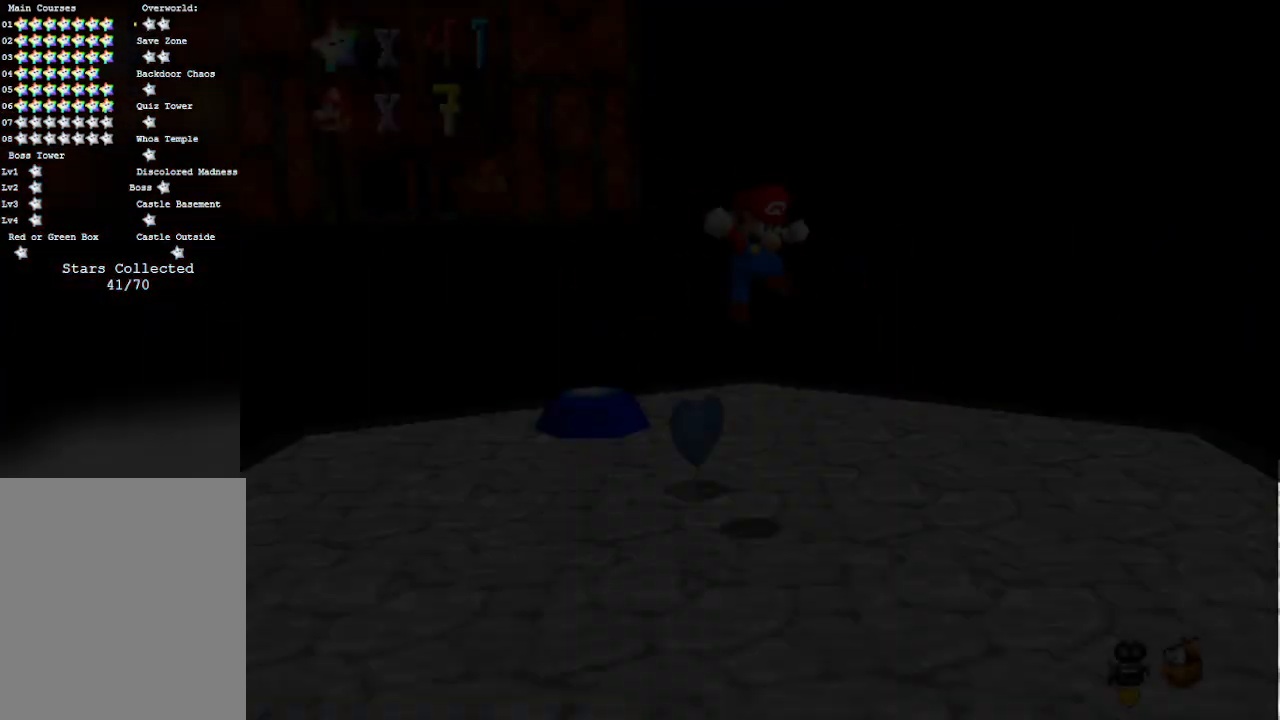
{"buttons": [], "left_stick": "center", "events": []}
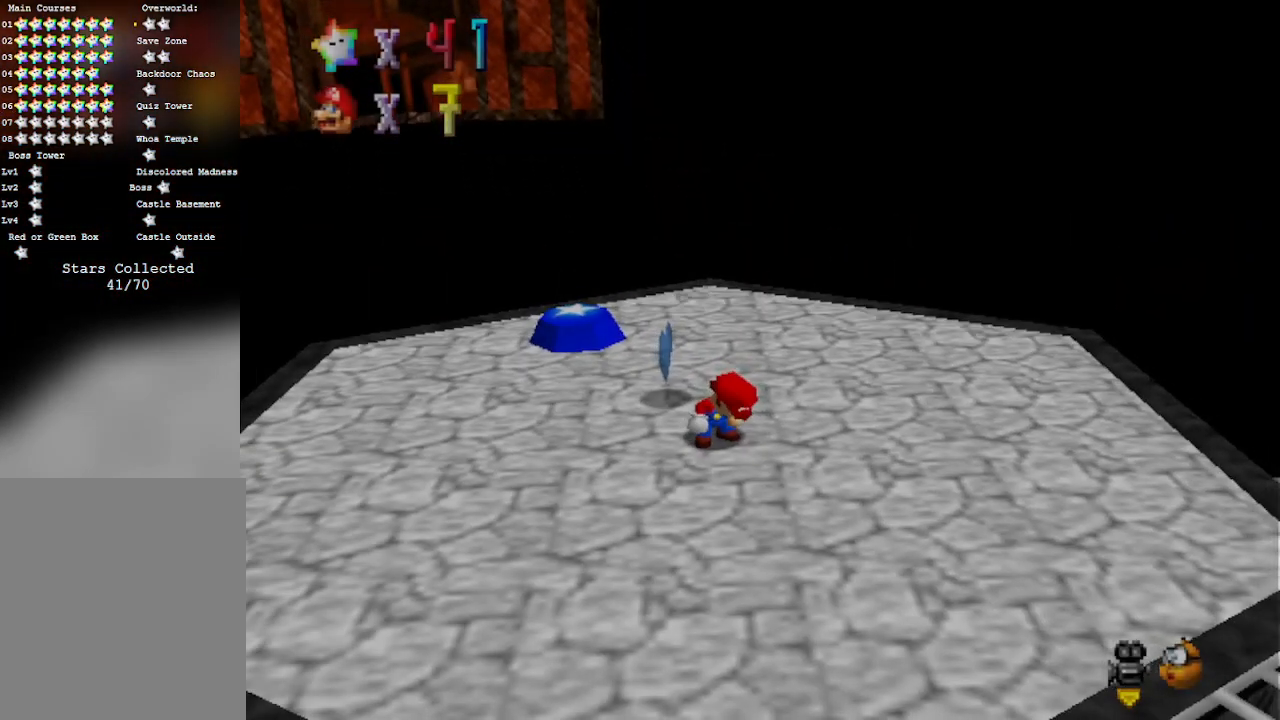
{"buttons": ["C_RIGHT"], "left_stick": "center", "events": [[250, "C_RIGHT", "down"], [267, "C_DOWN", "down"], [433, "C_DOWN", "up"], [433, "C_RIGHT", "up"], [500, "C_RIGHT", "down"]]}
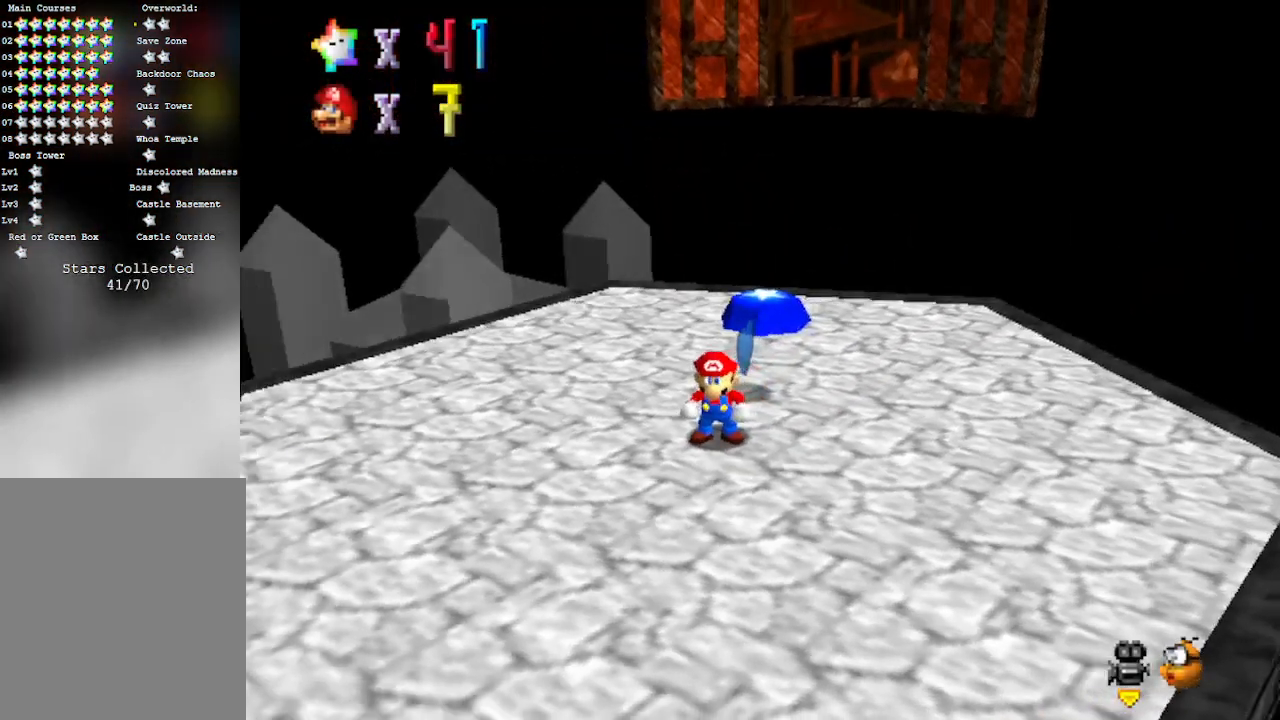
{"buttons": [], "left_stick": "down-left", "events": [[183, "C_RIGHT", "up"], [183, "left_stick", "down-left"], [233, "C_RIGHT", "down"], [400, "C_RIGHT", "up"]]}
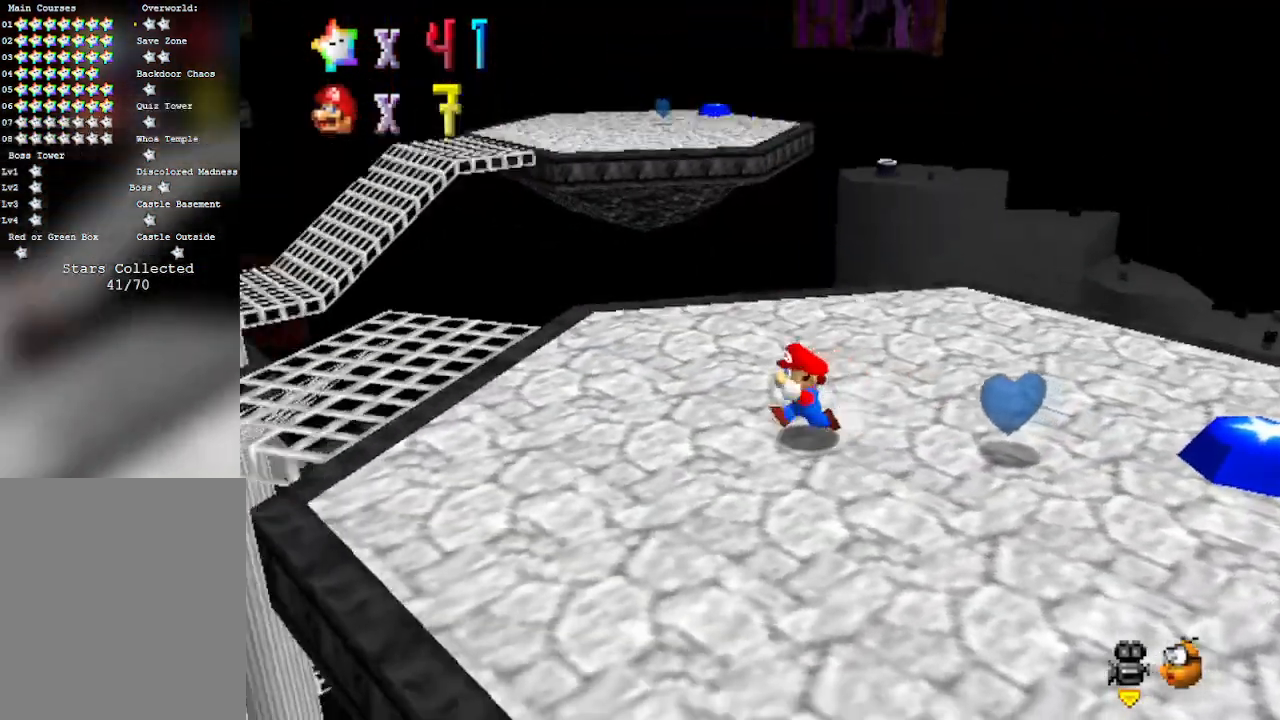
{"buttons": [], "left_stick": "up", "events": [[17, "C_RIGHT", "down"], [17, "left_stick", "left"], [150, "C_RIGHT", "up"], [250, "C_RIGHT", "down"], [283, "C_DOWN", "down"], [367, "left_stick", "up"], [400, "C_DOWN", "up"], [400, "C_RIGHT", "up"]]}
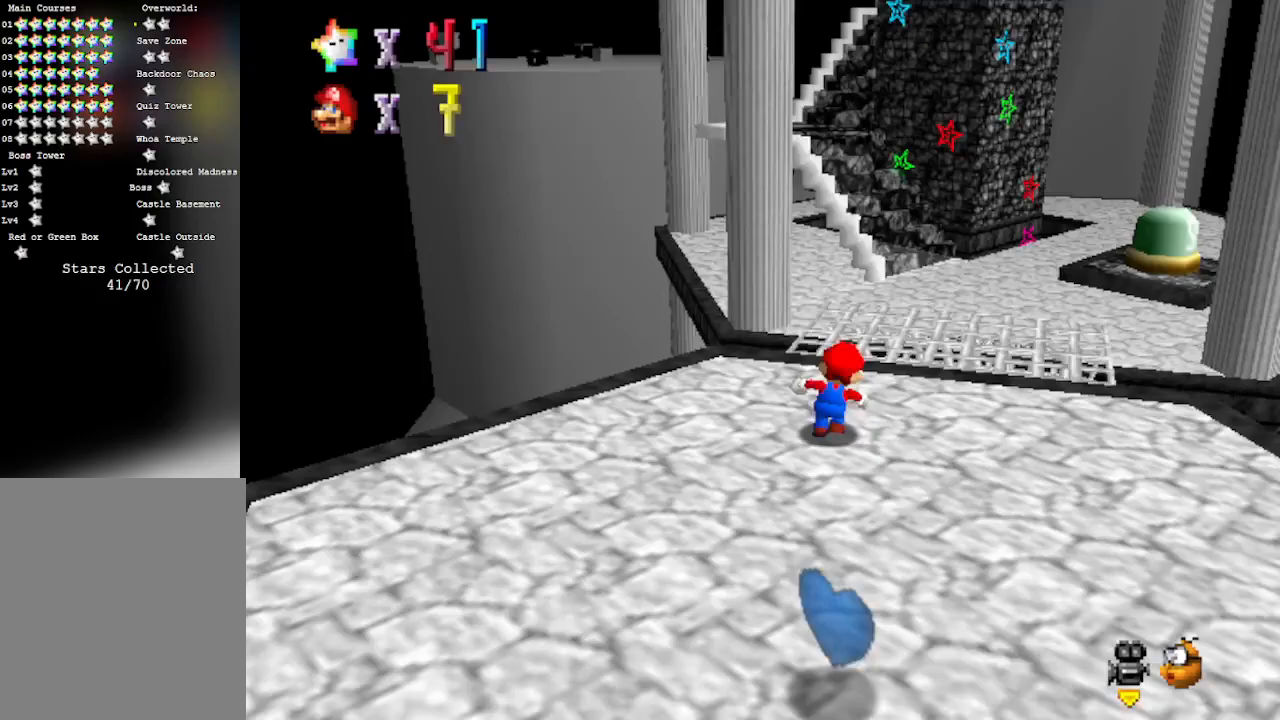
{"buttons": [], "left_stick": "up-right", "events": [[333, "left_stick", "up-right"]]}
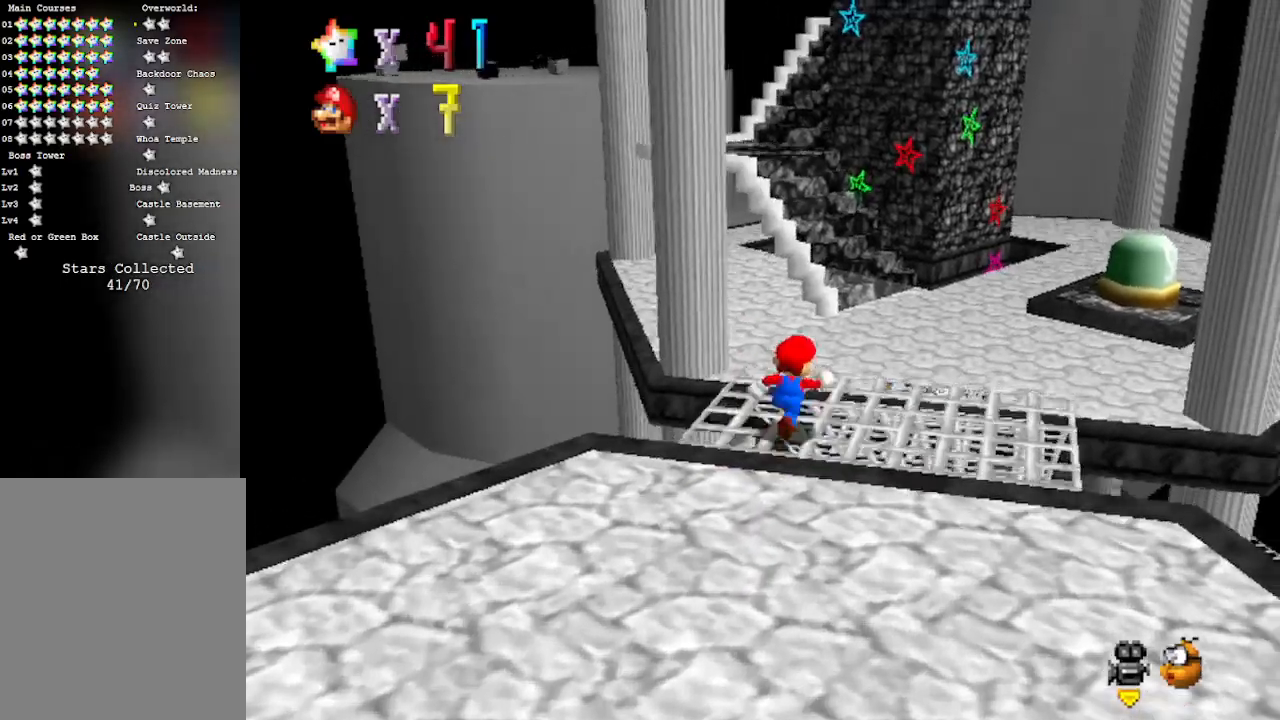
{"buttons": [], "left_stick": "up-right", "events": [[117, "B", "down"], [283, "B", "up"]]}
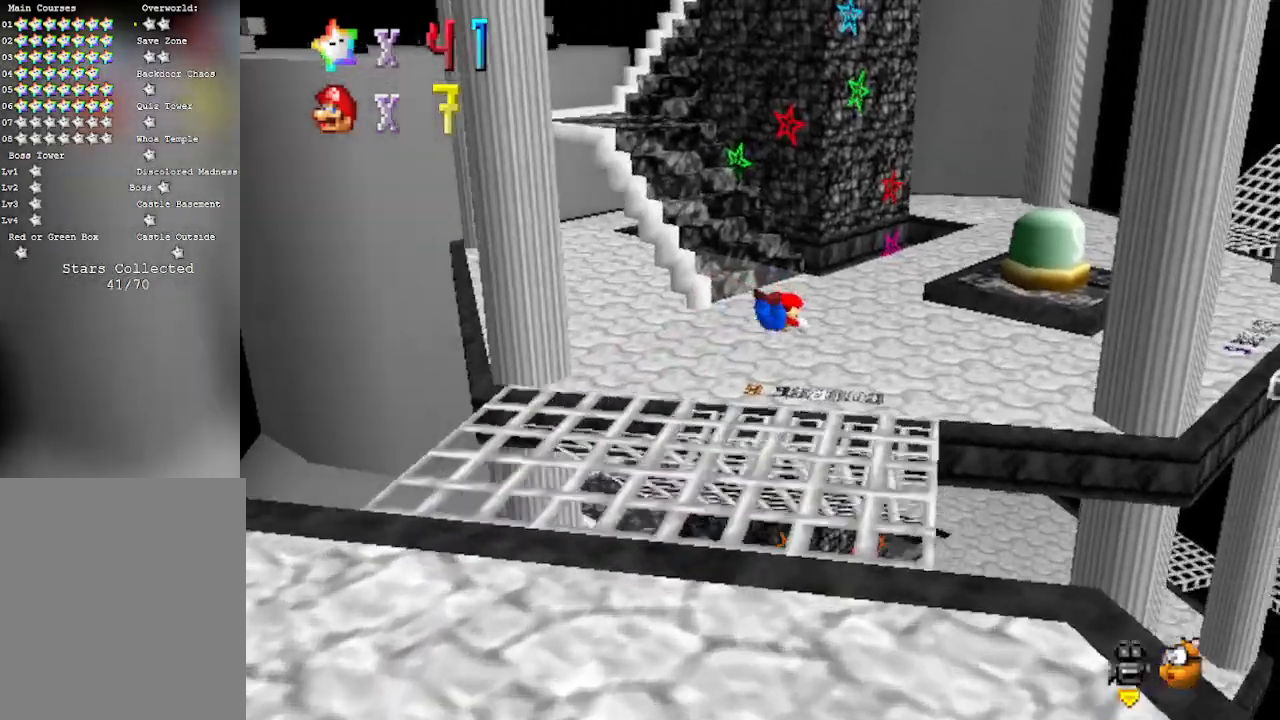
{"buttons": ["B"], "left_stick": "up-right", "events": [[383, "B", "down"]]}
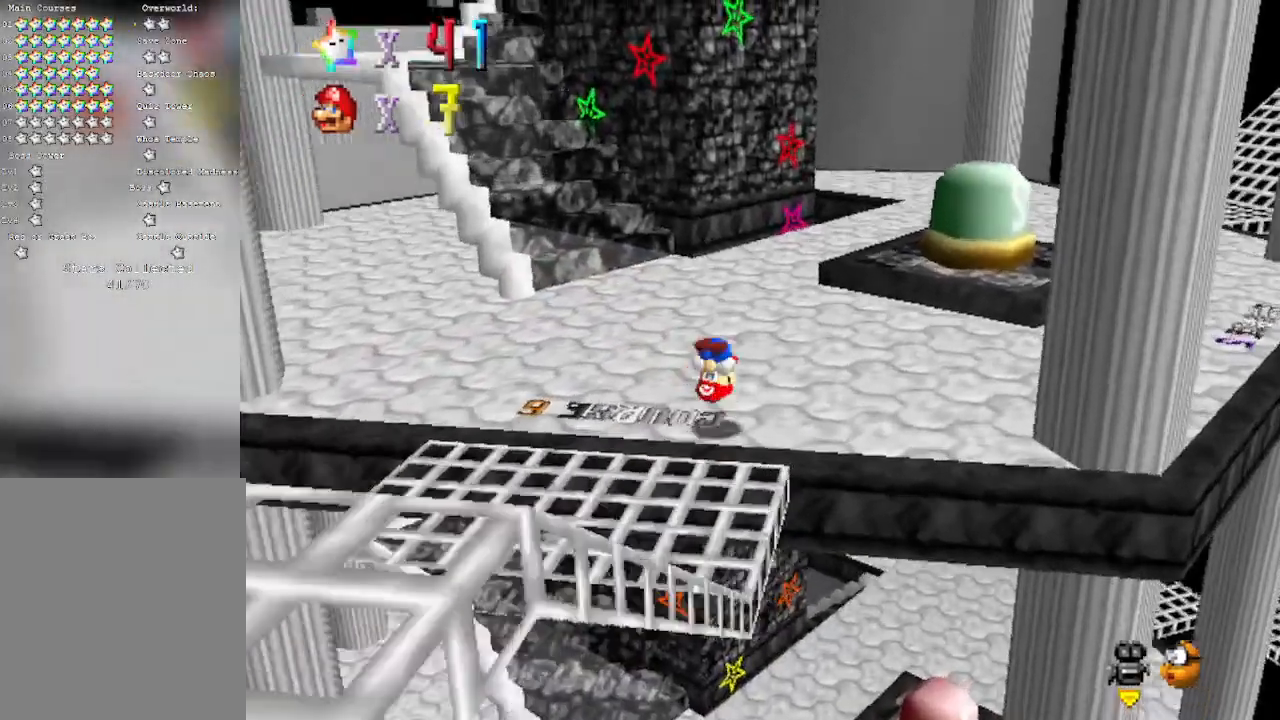
{"buttons": [], "left_stick": "right", "events": [[50, "B", "up"], [500, "left_stick", "right"]]}
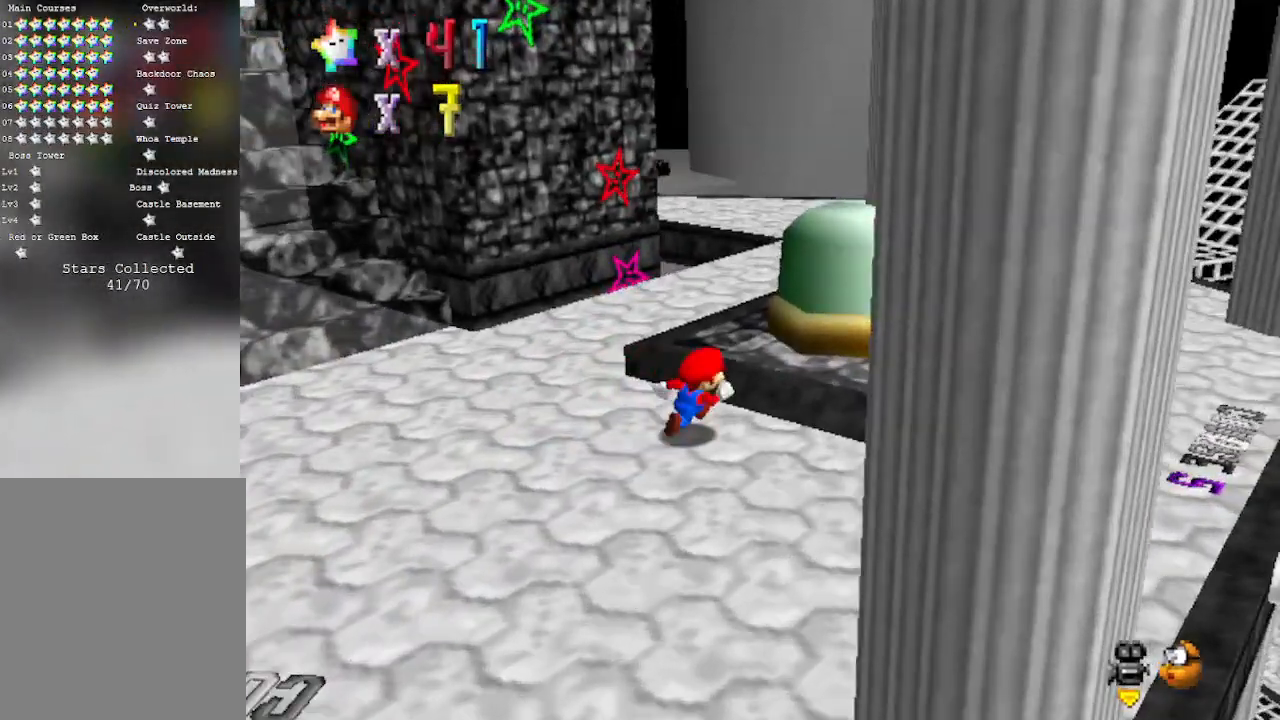
{"buttons": [], "left_stick": "down-left", "events": [[400, "left_stick", "down-left"]]}
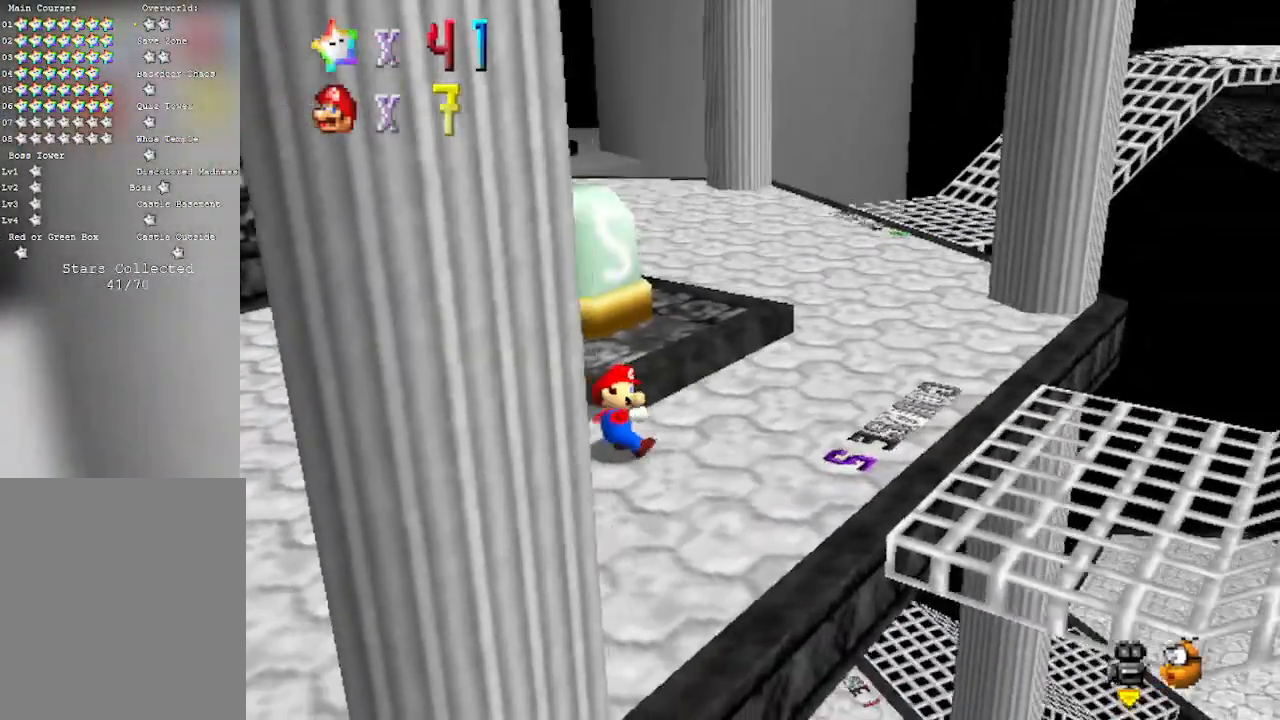
{"buttons": [], "left_stick": "left", "events": [[200, "left_stick", "left"]]}
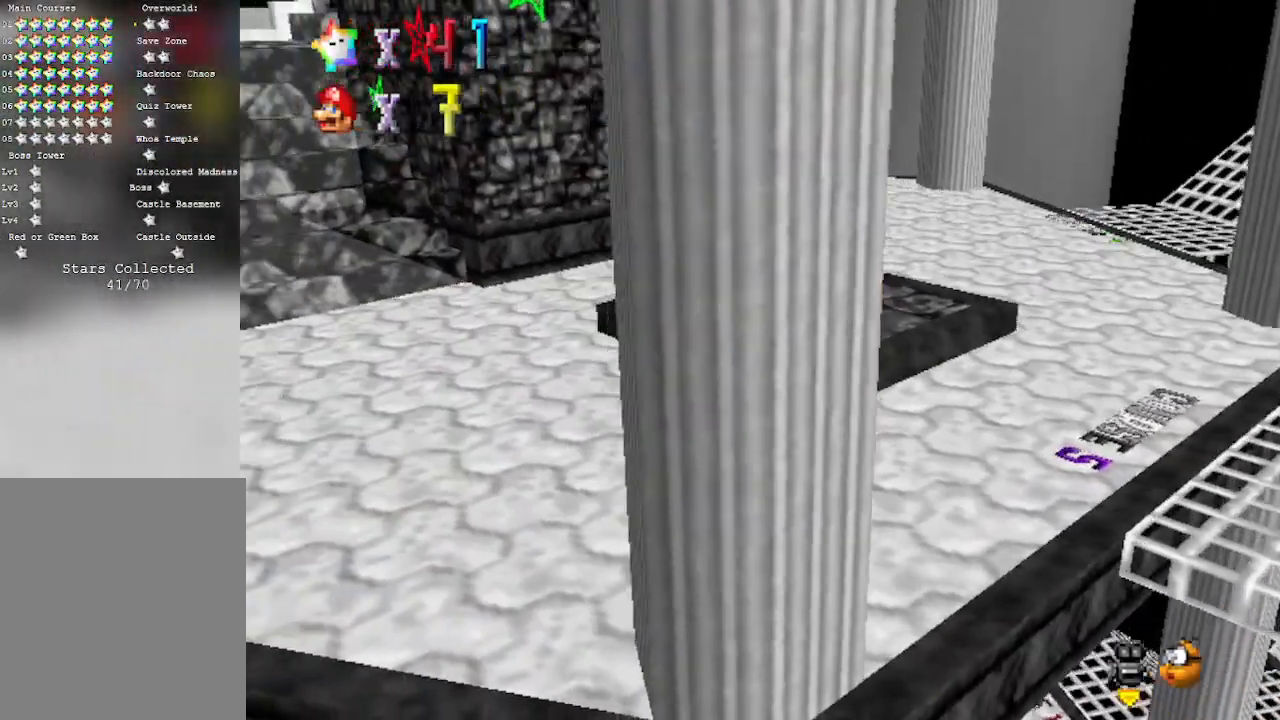
{"buttons": [], "left_stick": "up-left", "events": [[483, "left_stick", "up-left"]]}
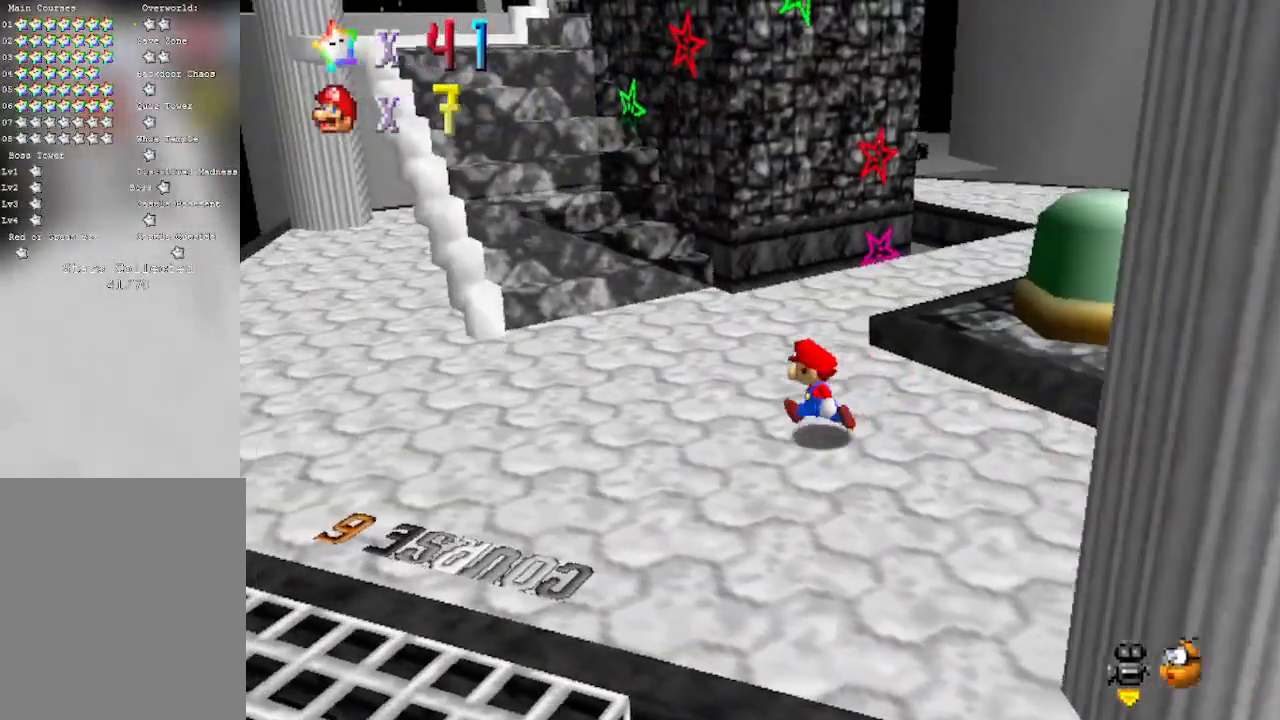
{"buttons": [], "left_stick": "up-left", "events": []}
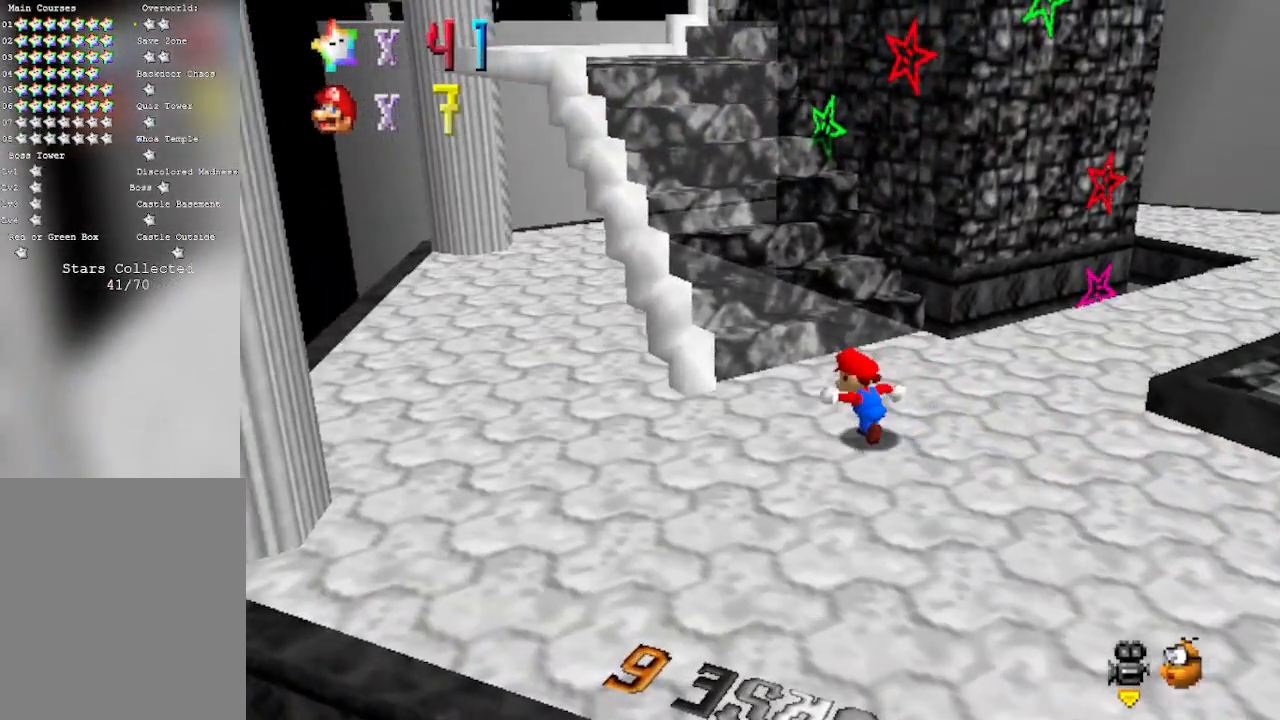
{"buttons": ["B"], "left_stick": "up-left", "events": [[483, "B", "down"]]}
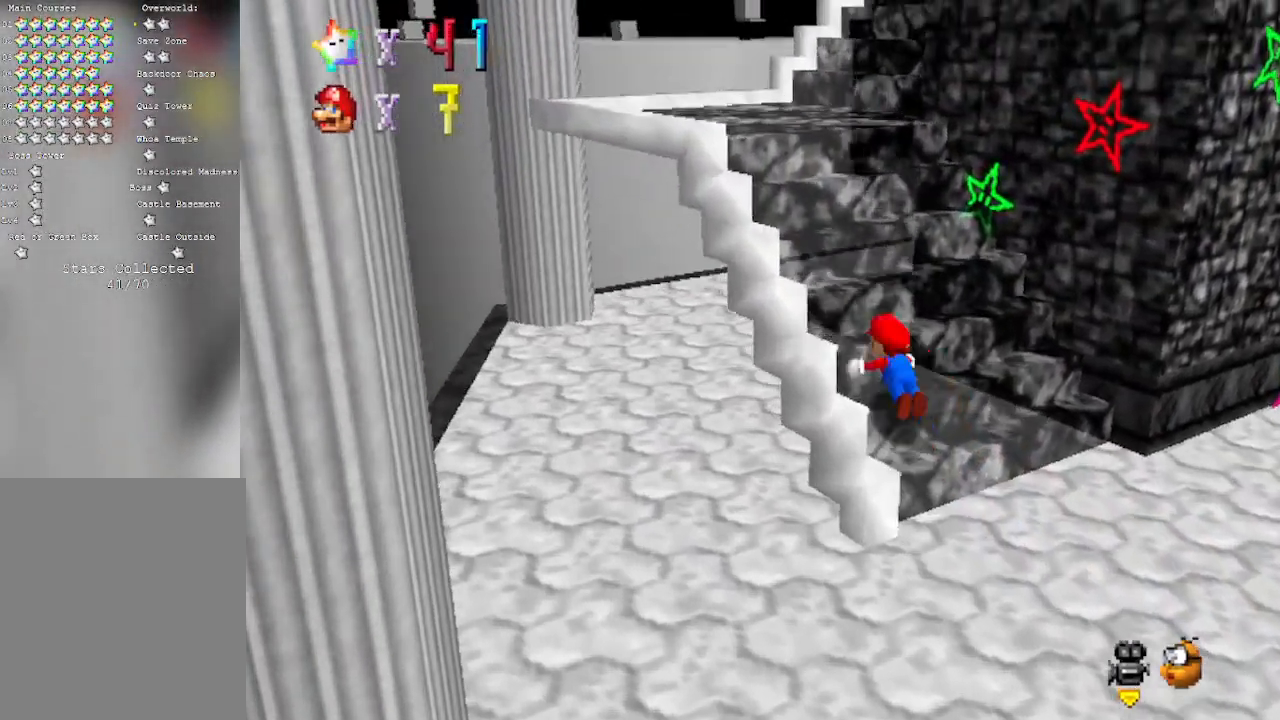
{"buttons": [], "left_stick": "up-left", "events": [[100, "A", "down"], [133, "B", "up"], [267, "A", "up"]]}
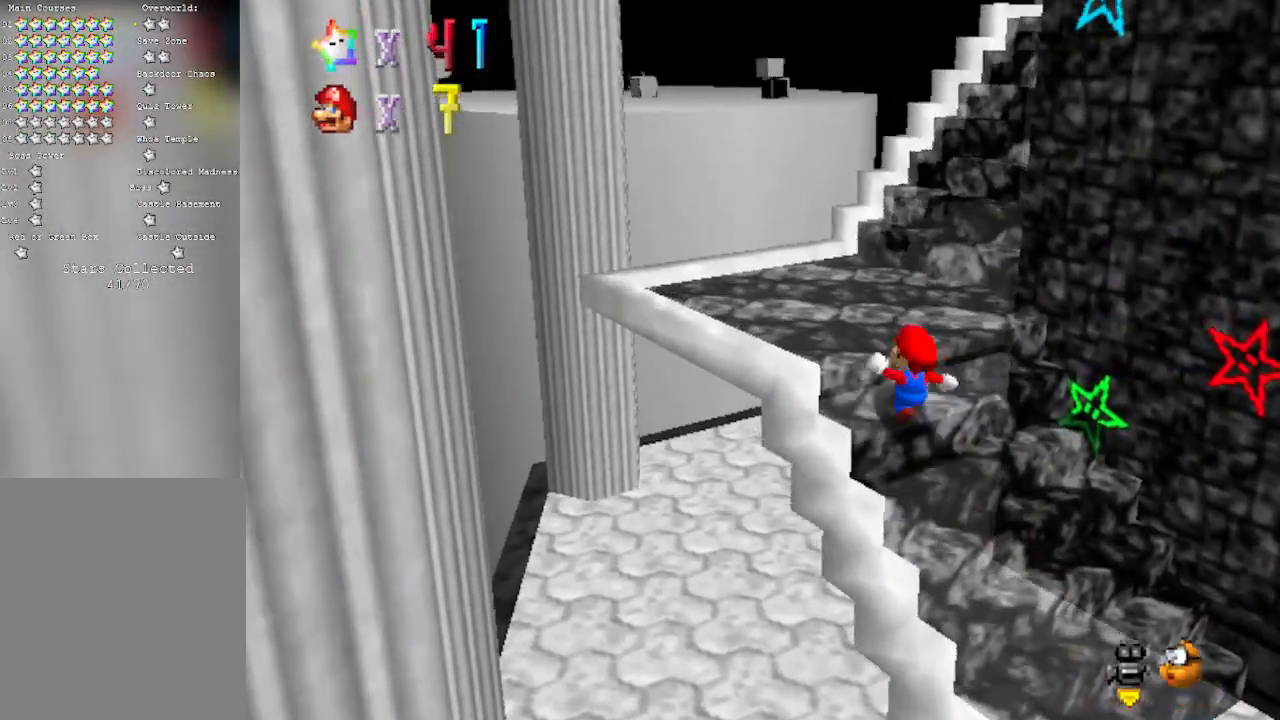
{"buttons": ["C_LEFT"], "left_stick": "up", "events": [[317, "C_LEFT", "down"], [317, "left_stick", "up"]]}
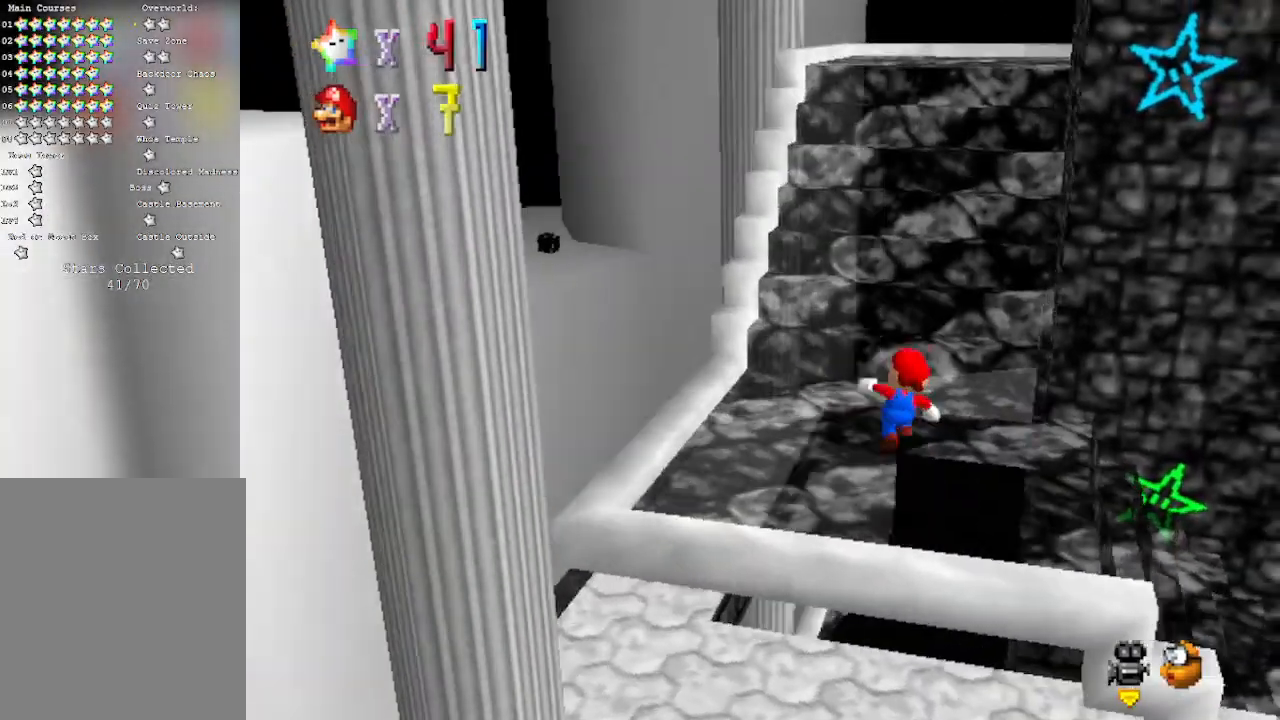
{"buttons": [], "left_stick": "up", "events": [[17, "C_LEFT", "up"], [67, "B", "down"], [167, "A", "down"], [200, "B", "up"], [417, "A", "up"]]}
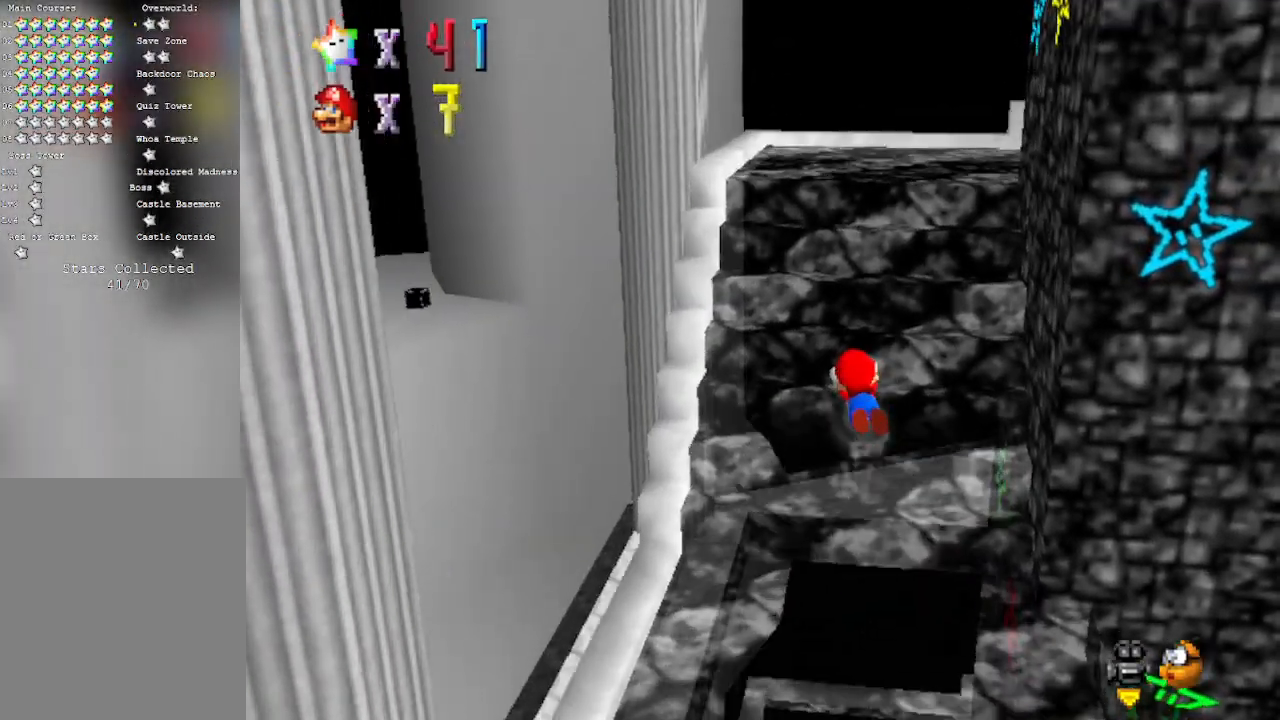
{"buttons": ["C_LEFT"], "left_stick": "up", "events": [[83, "A", "down"], [250, "A", "up"], [450, "C_LEFT", "down"]]}
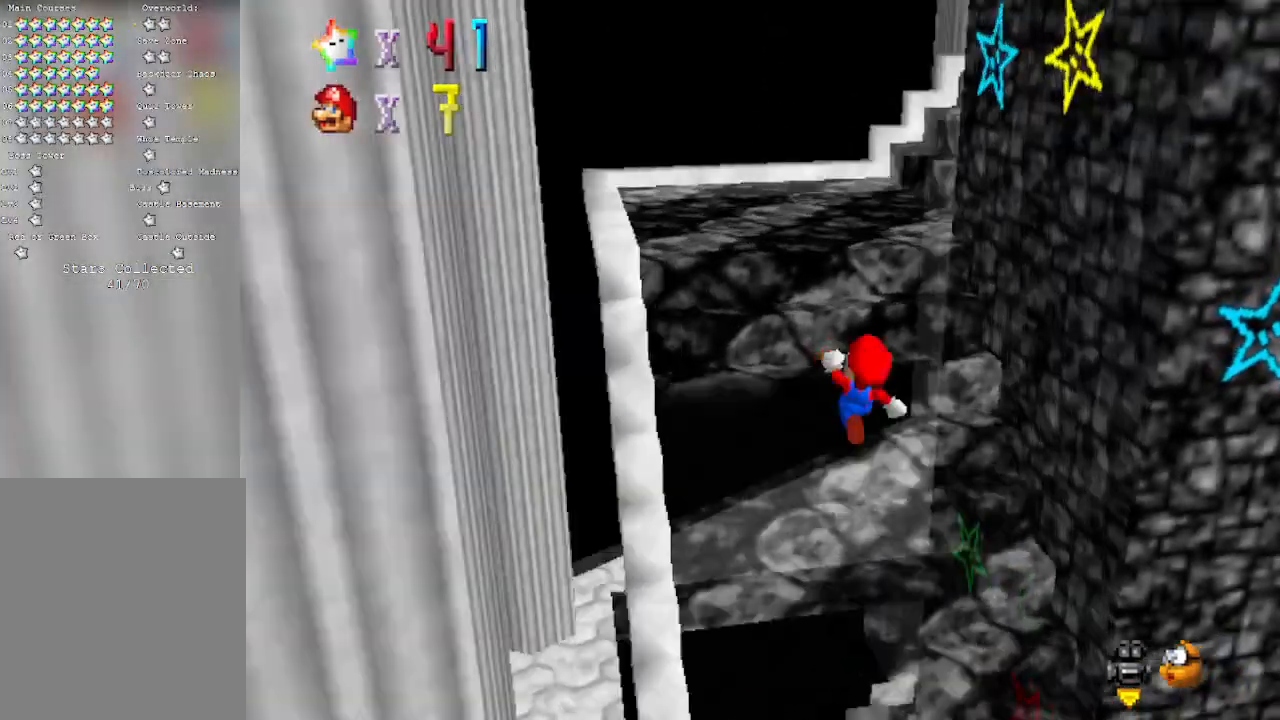
{"buttons": [], "left_stick": "left", "events": [[100, "C_LEFT", "up"], [133, "left_stick", "up-left"], [267, "C_LEFT", "down"], [383, "C_LEFT", "up"], [383, "left_stick", "left"]]}
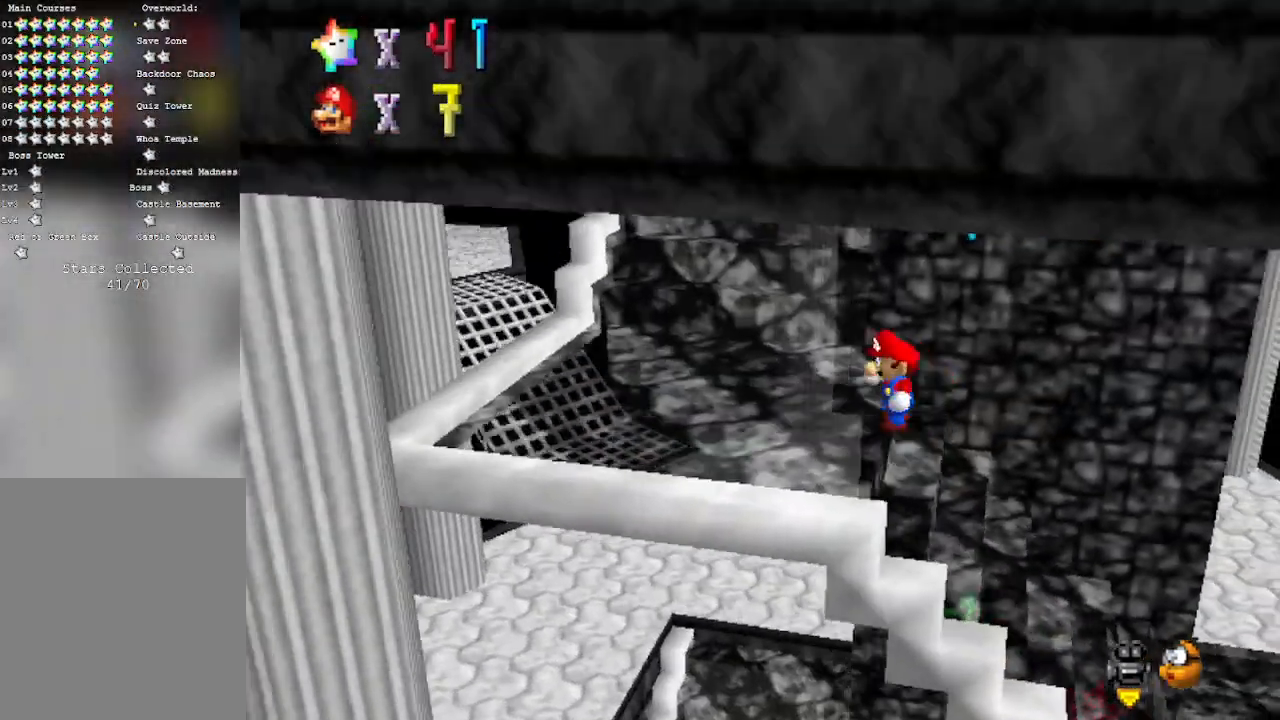
{"buttons": [], "left_stick": "up", "events": [[200, "left_stick", "up-left"], [367, "left_stick", "up"]]}
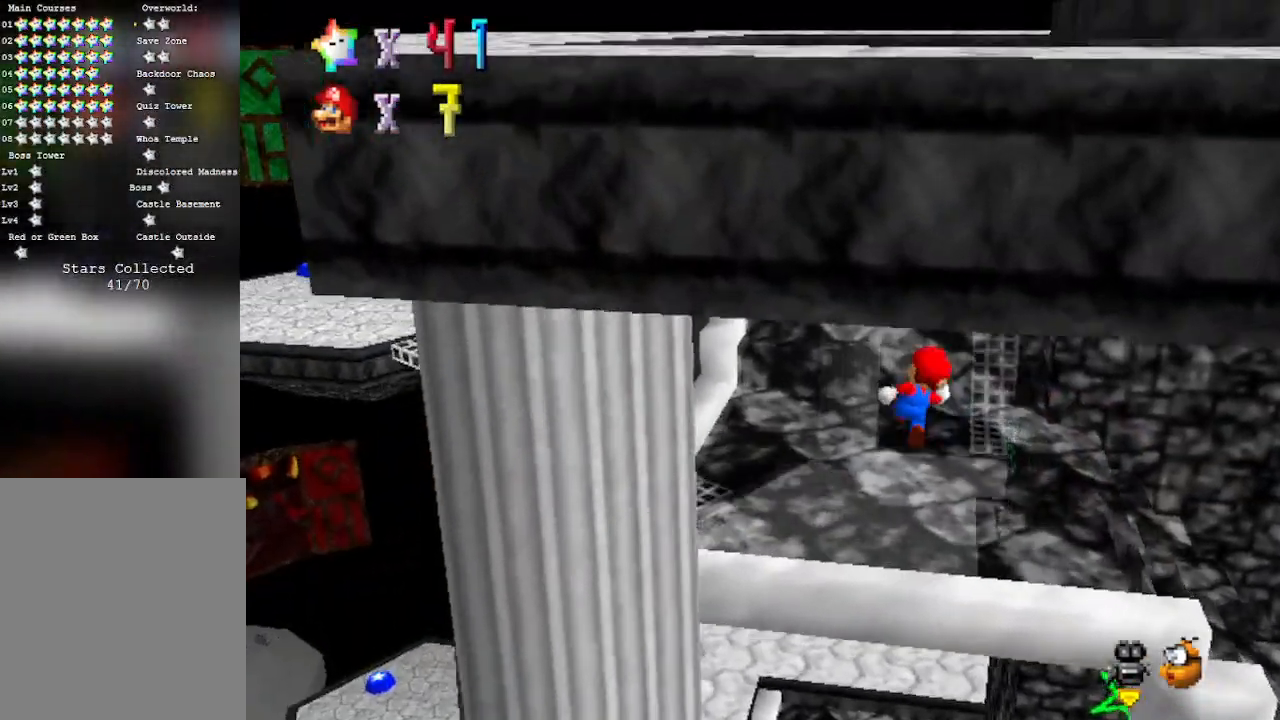
{"buttons": ["C_LEFT"], "left_stick": "up", "events": [[83, "A", "down"], [167, "A", "up"], [383, "C_LEFT", "down"]]}
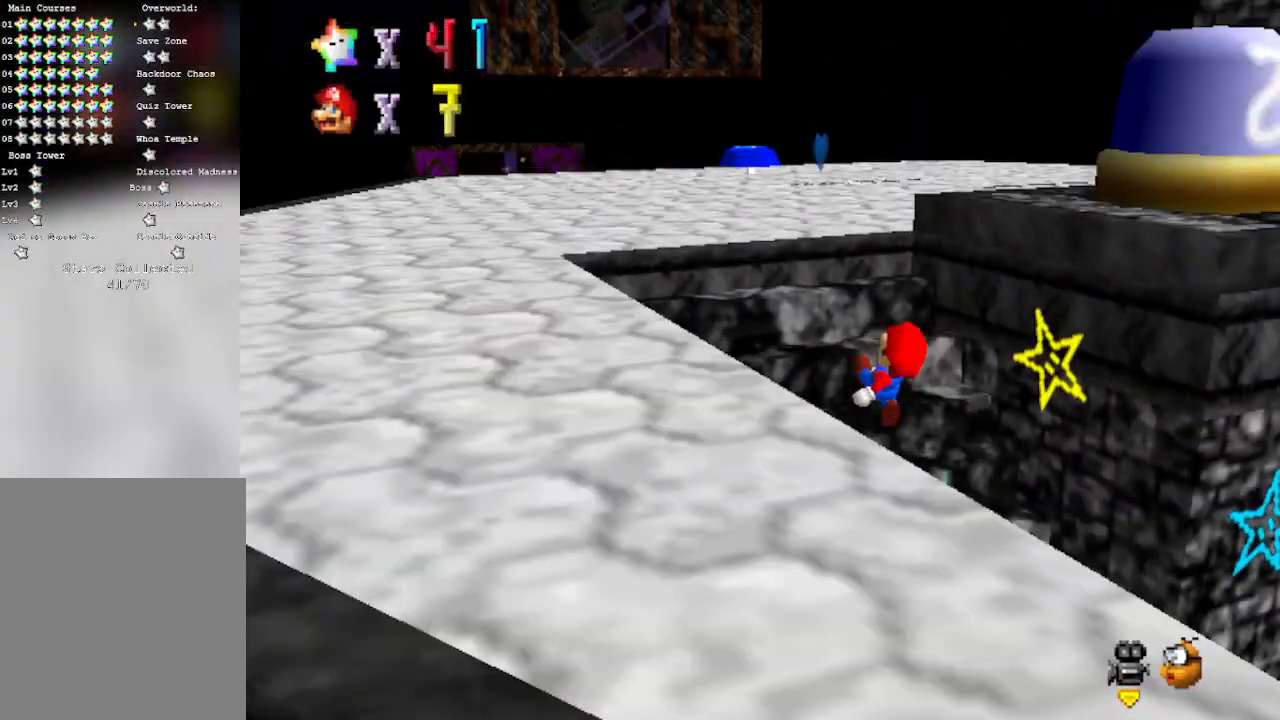
{"buttons": ["C_LEFT"], "left_stick": "up-right", "events": [[17, "C_LEFT", "up"], [100, "left_stick", "up-left"], [200, "C_LEFT", "down"], [317, "C_LEFT", "up"], [383, "left_stick", "right"], [450, "C_LEFT", "down"], [483, "left_stick", "up-right"]]}
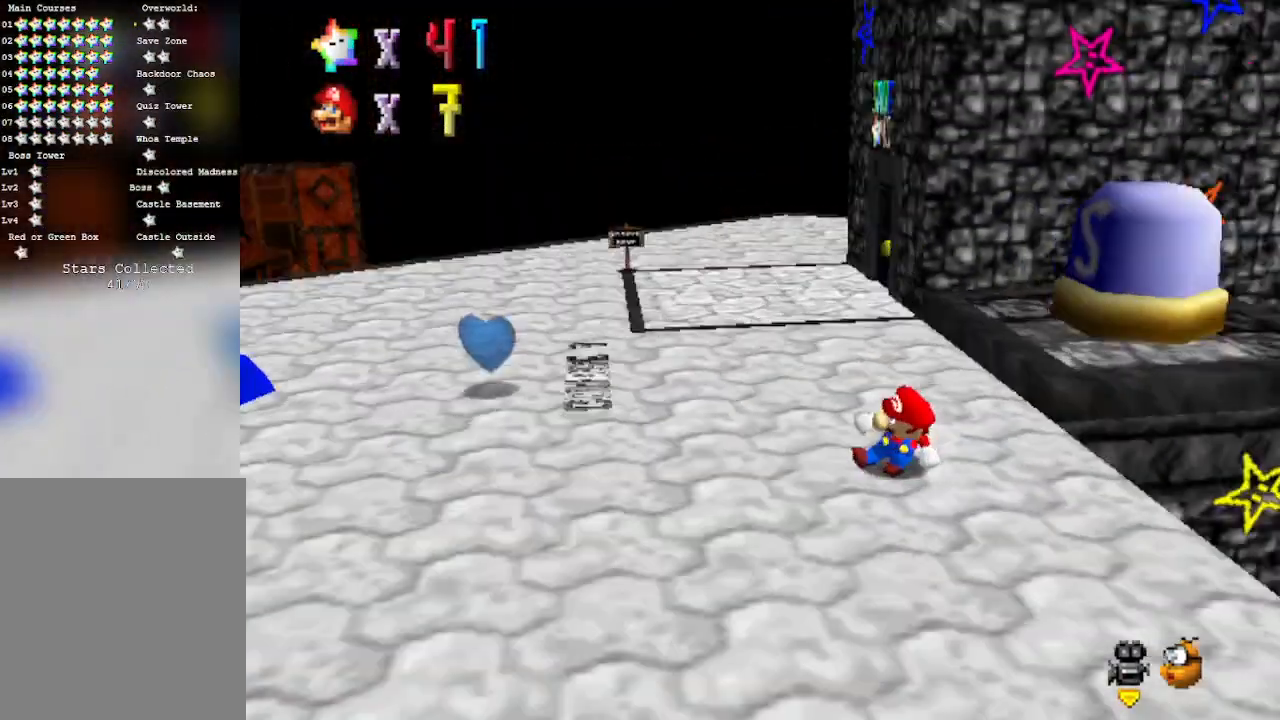
{"buttons": [], "left_stick": "up", "events": [[117, "C_LEFT", "up"], [117, "left_stick", "up"]]}
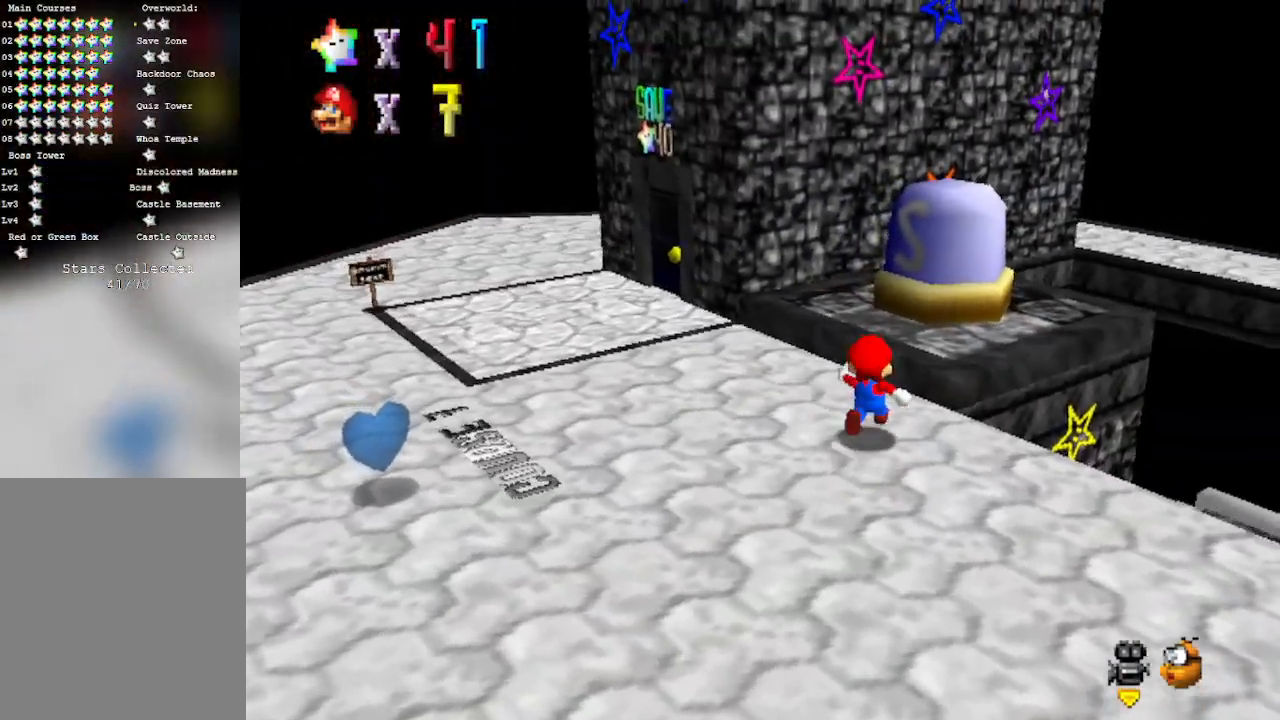
{"buttons": [], "left_stick": "left", "events": [[133, "left_stick", "up-left"], [350, "left_stick", "left"]]}
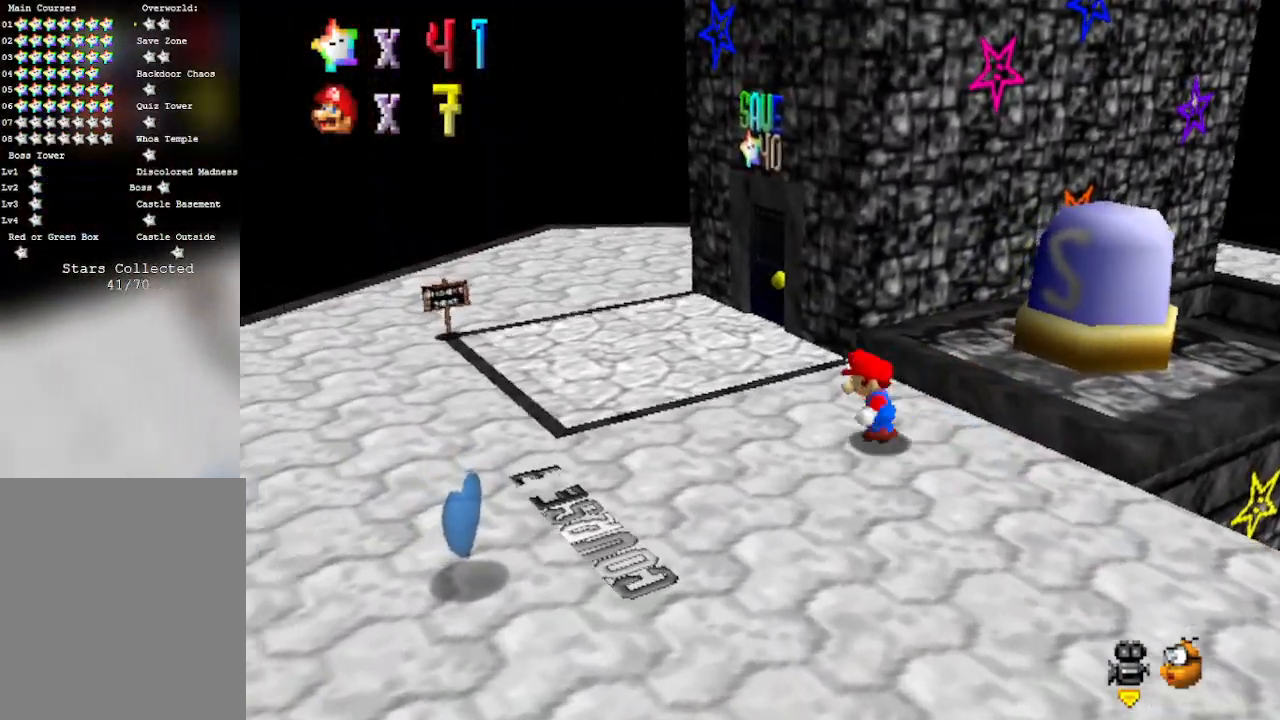
{"buttons": [], "left_stick": "center", "events": [[133, "C_LEFT", "down"], [317, "C_LEFT", "up"], [350, "left_stick", "center"]]}
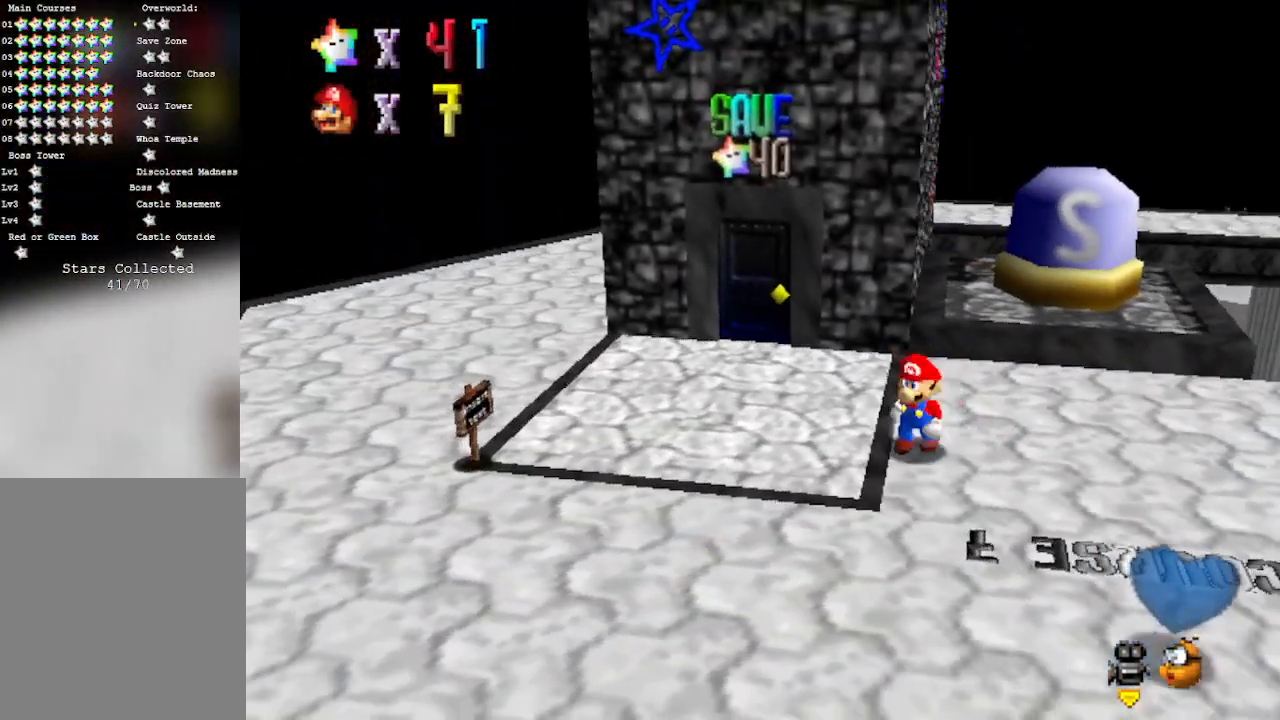
{"buttons": [], "left_stick": "down", "events": [[17, "left_stick", "down"], [283, "C_RIGHT", "down"], [450, "C_RIGHT", "up"]]}
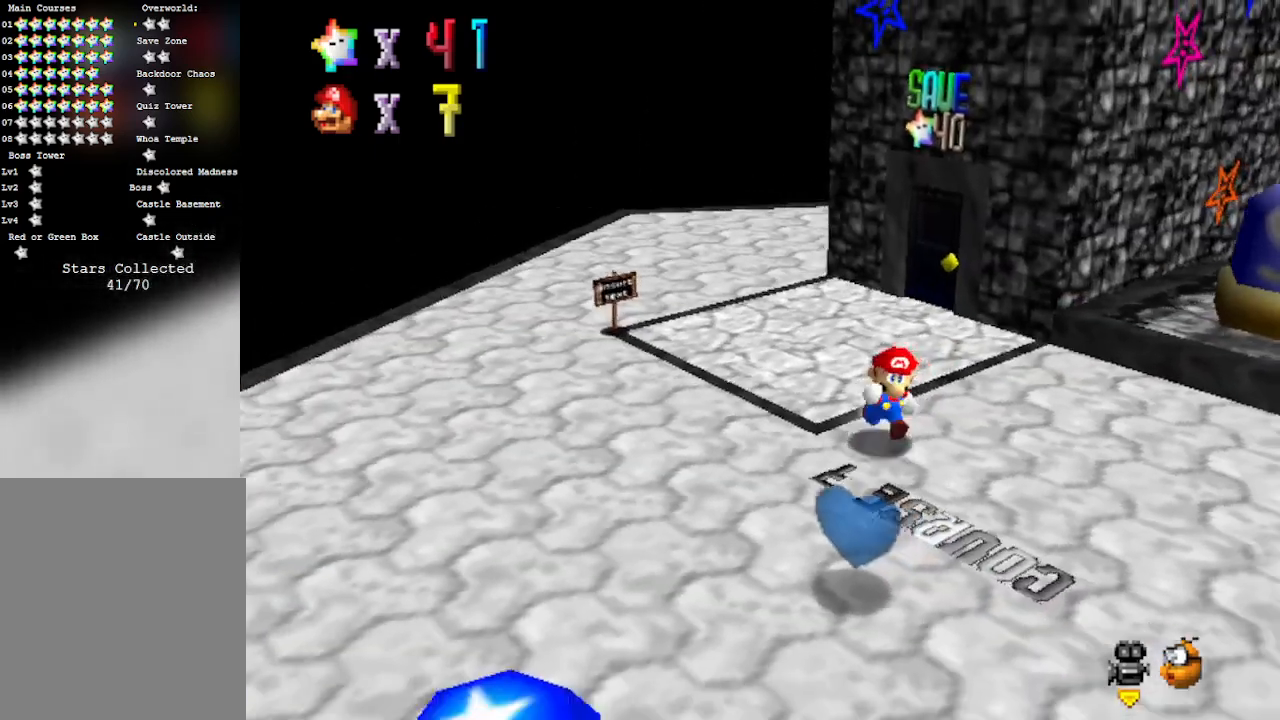
{"buttons": ["C_RIGHT"], "left_stick": "down-left", "events": [[167, "C_RIGHT", "down"], [317, "left_stick", "down-left"], [350, "C_RIGHT", "up"], [483, "C_RIGHT", "down"]]}
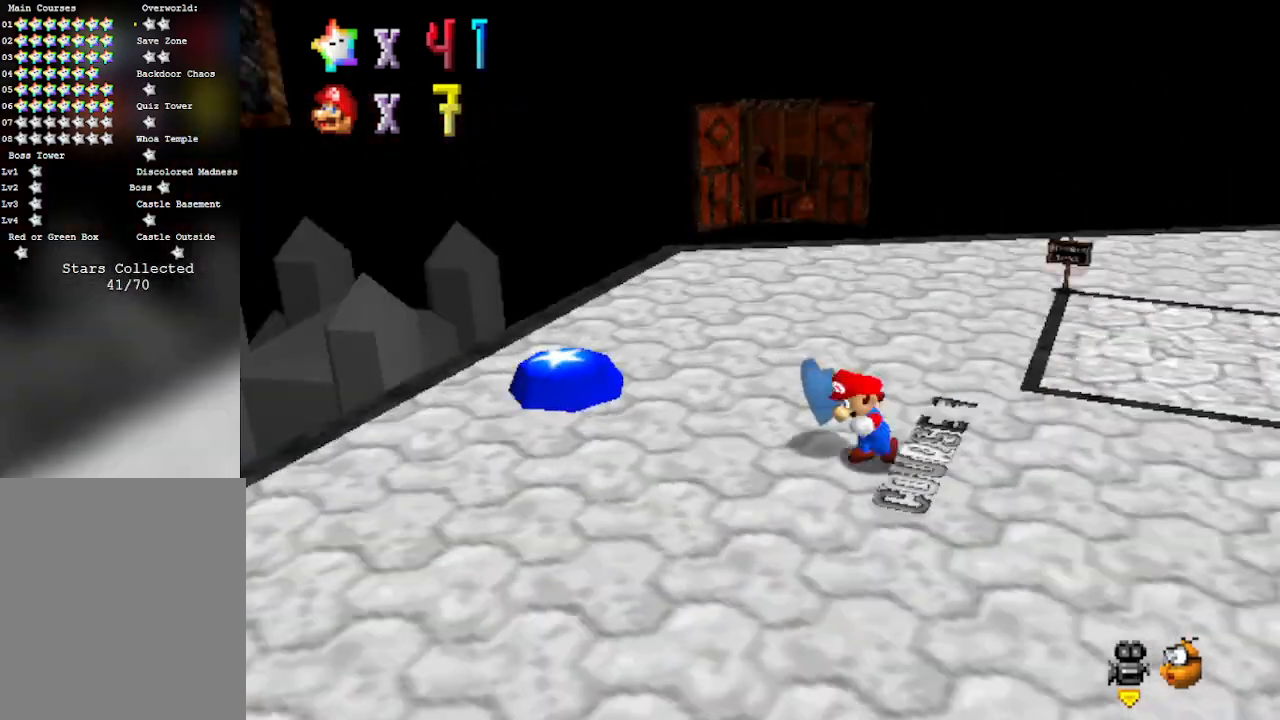
{"buttons": [], "left_stick": "down-left", "events": [[50, "left_stick", "left"], [167, "C_RIGHT", "up"], [467, "left_stick", "down-left"]]}
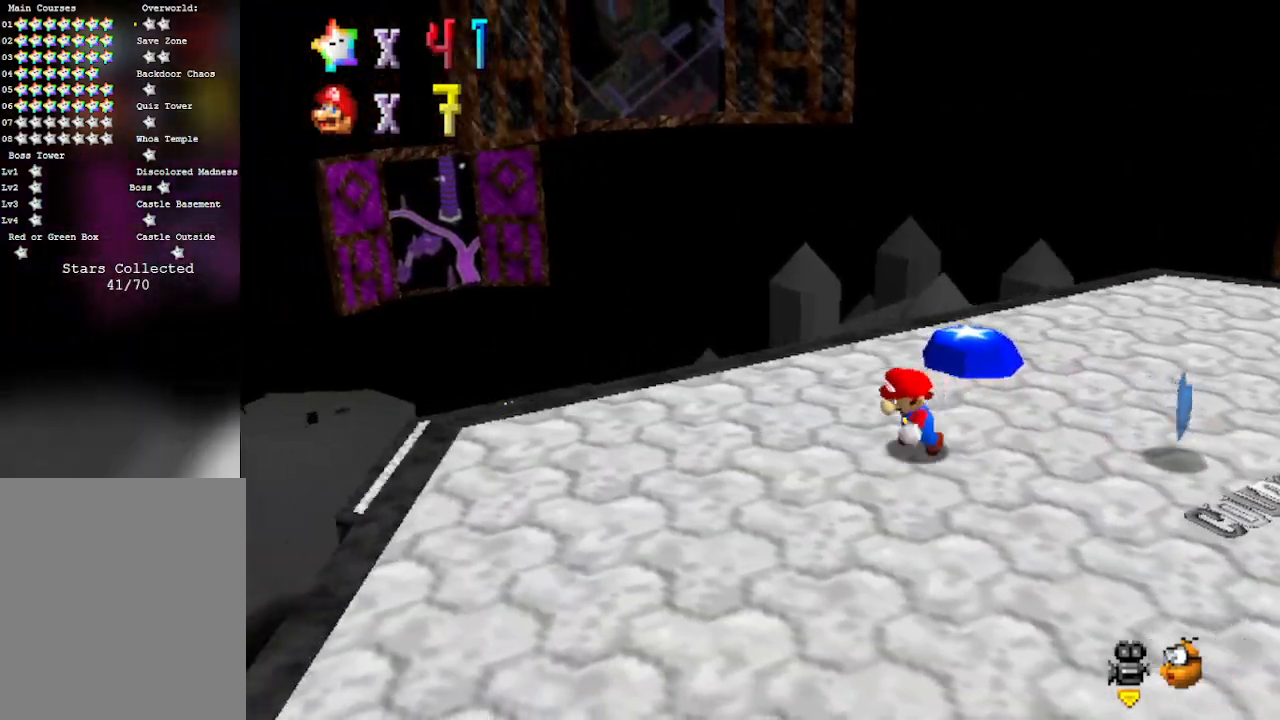
{"buttons": [], "left_stick": "right", "events": [[133, "left_stick", "down"], [383, "left_stick", "right"]]}